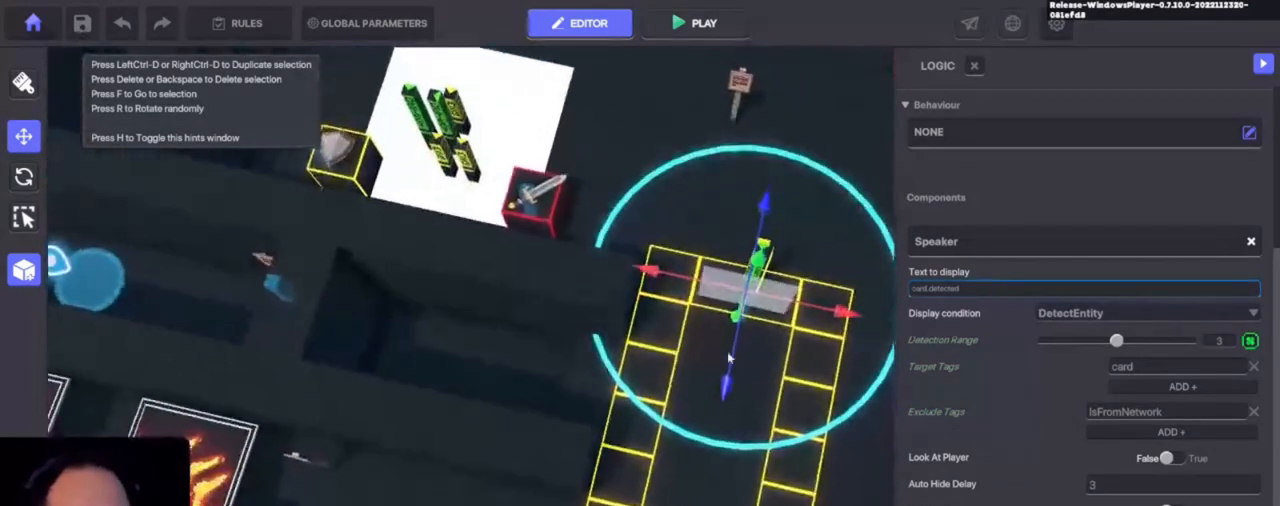
Gameplay with keyboard and mouse; each line is a JSON object with the keys held at the frame after it. "events" lists presses ("down") and releases ("up") of "1", "3", "4", "a", "alt", "c", "caps_lock", "ctrl", "d", "e", "f", "i", "o", "p", "q", "r", "s", "shift", "u", "v", "w", "x" and "z" between this image and that frame as [ms after this image, input, new state], when the widget could be followed in between. No other keys are recorded. Mouse buttons are not recorded. Not read: 2 mouse_move tab.
{"keys": [], "events": [[33, "c", "up"], [33, "w", "up"]]}
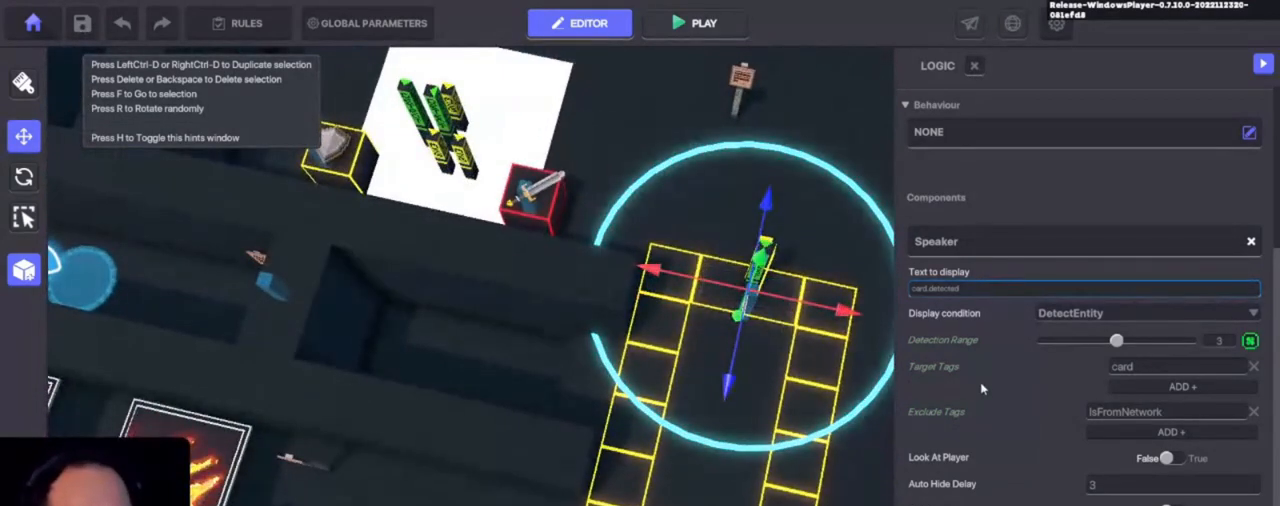
{"keys": [], "events": []}
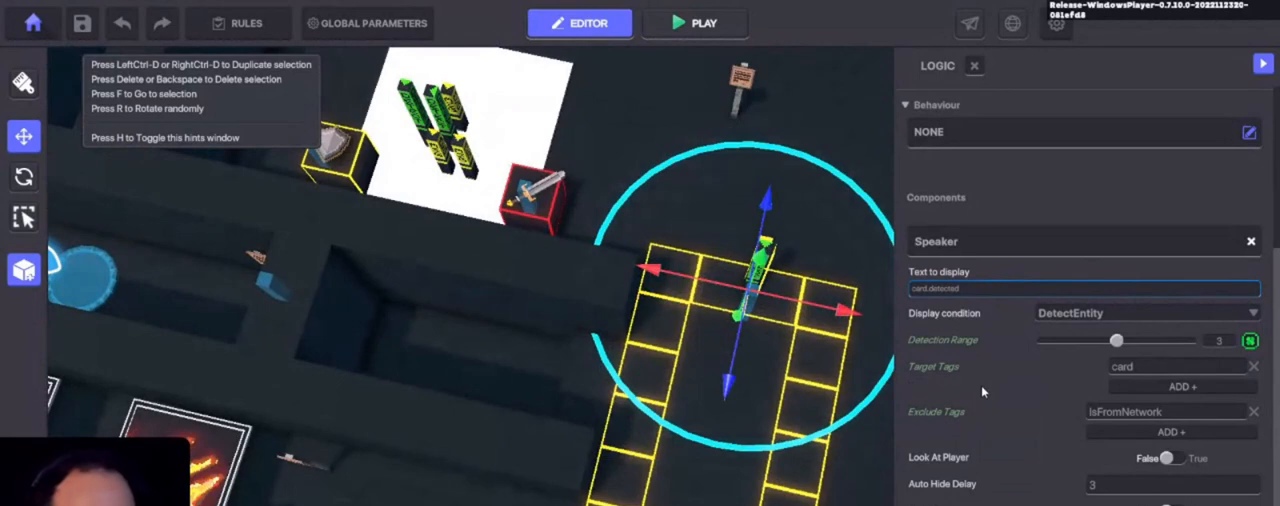
{"keys": [], "events": []}
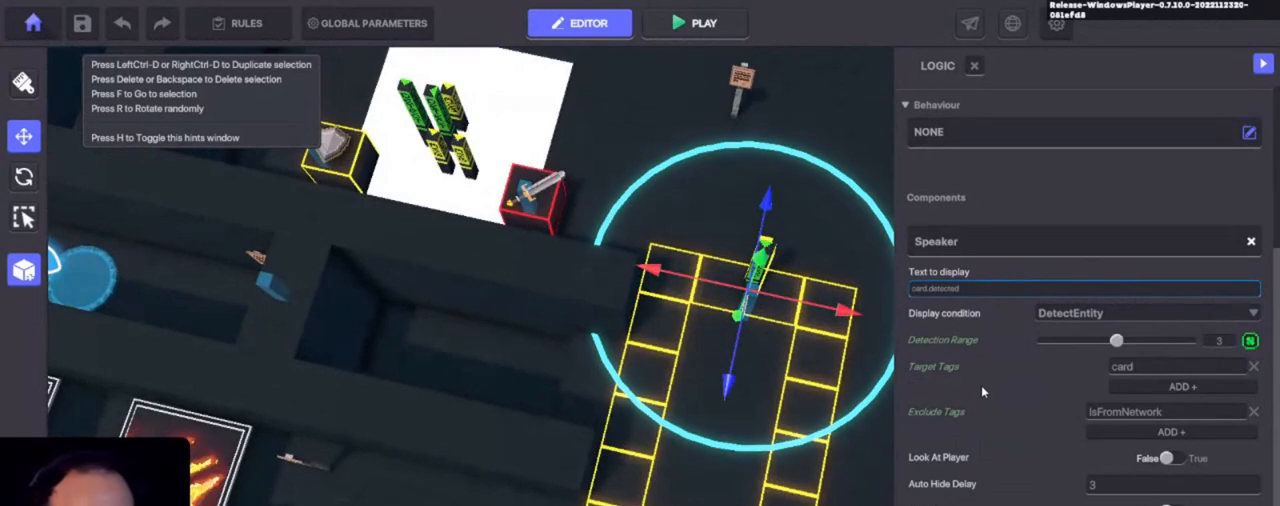
{"keys": [], "events": []}
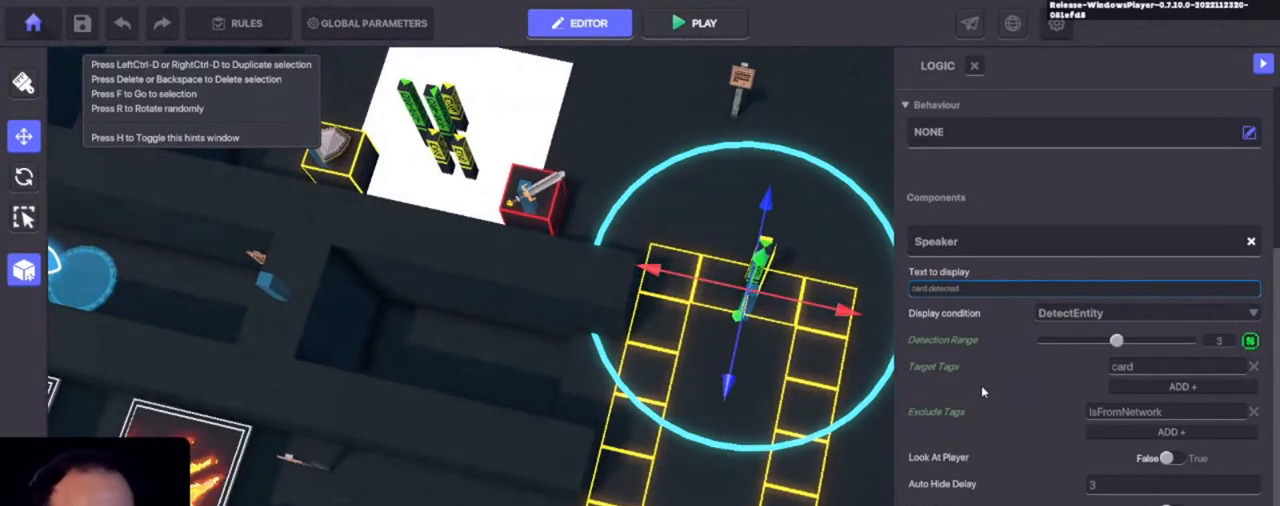
{"keys": [], "events": []}
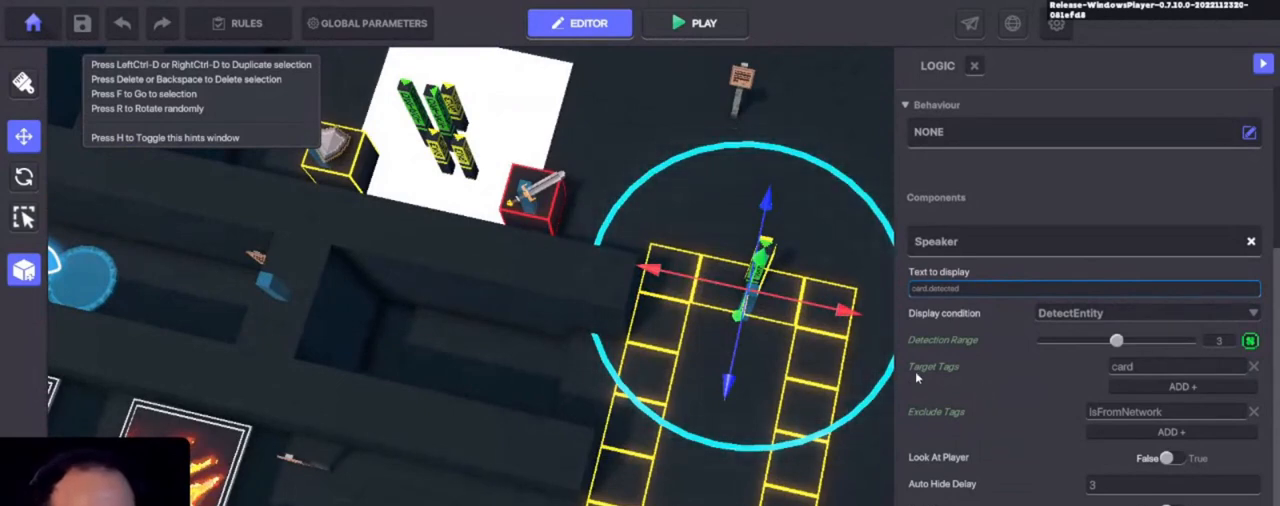
{"keys": [], "events": []}
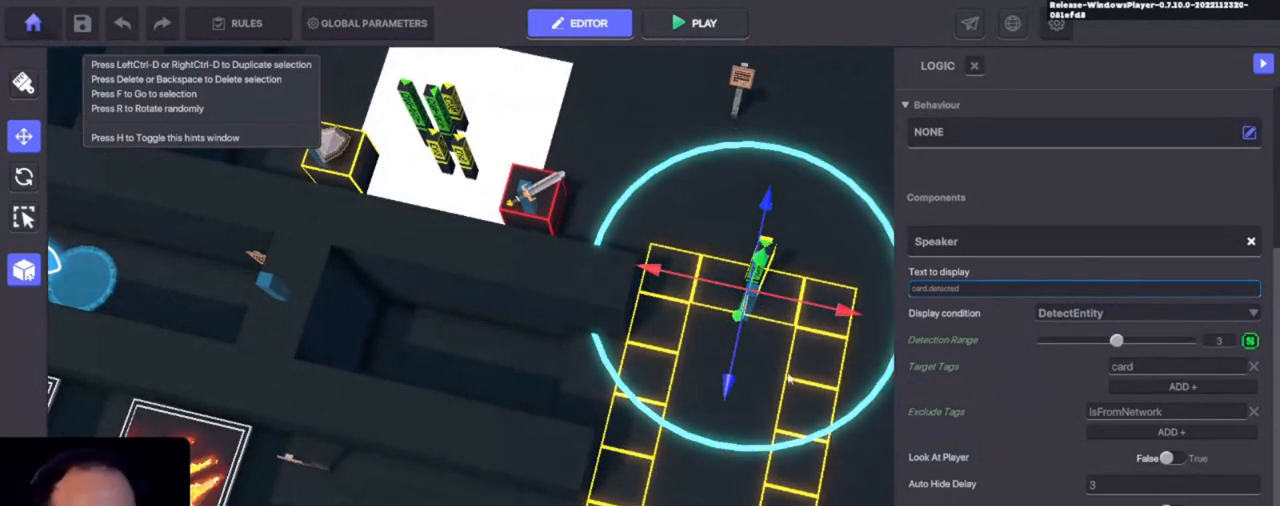
{"keys": [], "events": []}
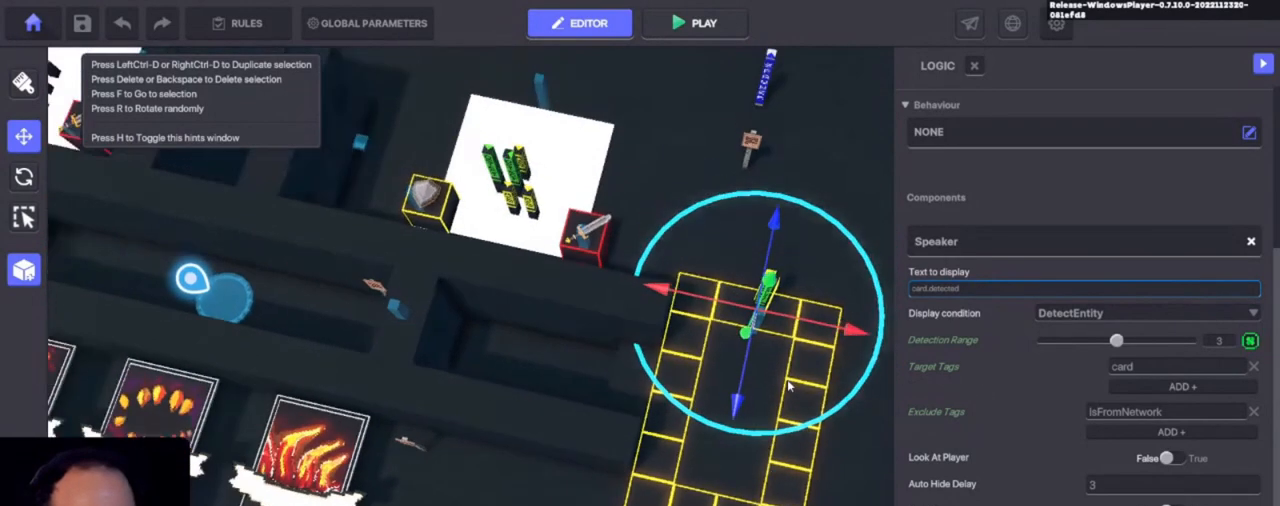
{"keys": [], "events": []}
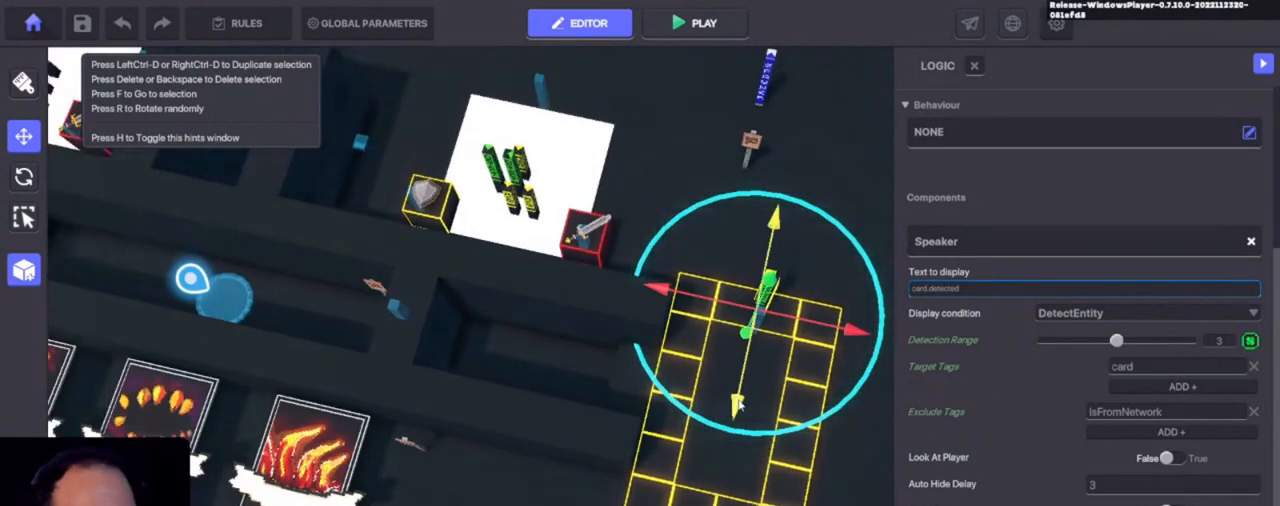
{"keys": [], "events": []}